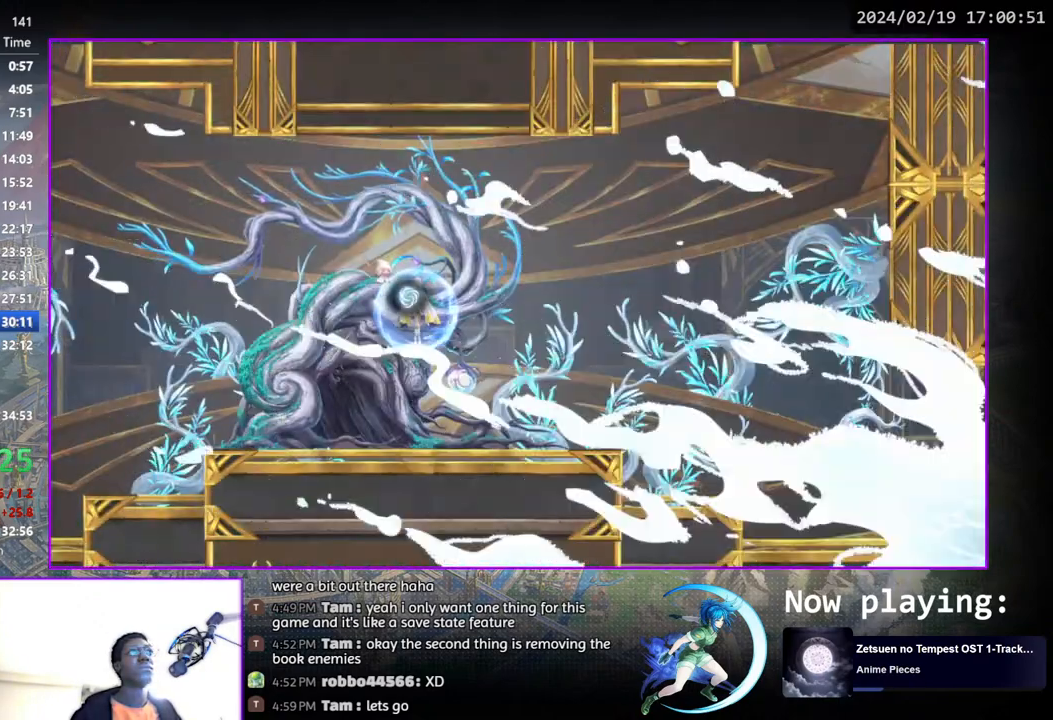
Gameplay with a controller (PlayStation layout); each line is a JSON object with the inputs held at the frame after it. "events" lists button and stick changes between this image and that frame as [ms after this image, input, new state], when the widget could be followed in between. Not read: L1 R1.
{"buttons": ["CROSS", "DPAD_DOWN"], "left_stick": "center", "right_stick": "center", "events": [[400, "DPAD_DOWN", "down"], [433, "CROSS", "down"]]}
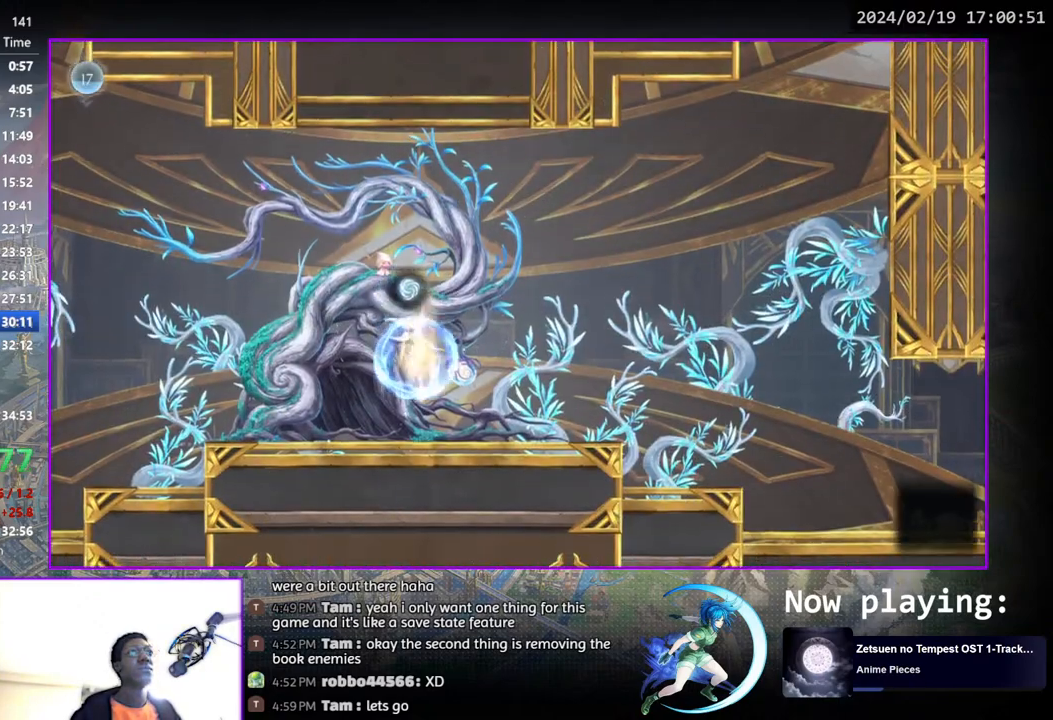
{"buttons": ["DPAD_RIGHT"], "left_stick": "center", "right_stick": "center", "events": [[17, "DPAD_DOWN", "up"], [33, "CROSS", "up"], [133, "DPAD_RIGHT", "down"], [300, "DPAD_RIGHT", "up"], [417, "DPAD_RIGHT", "down"]]}
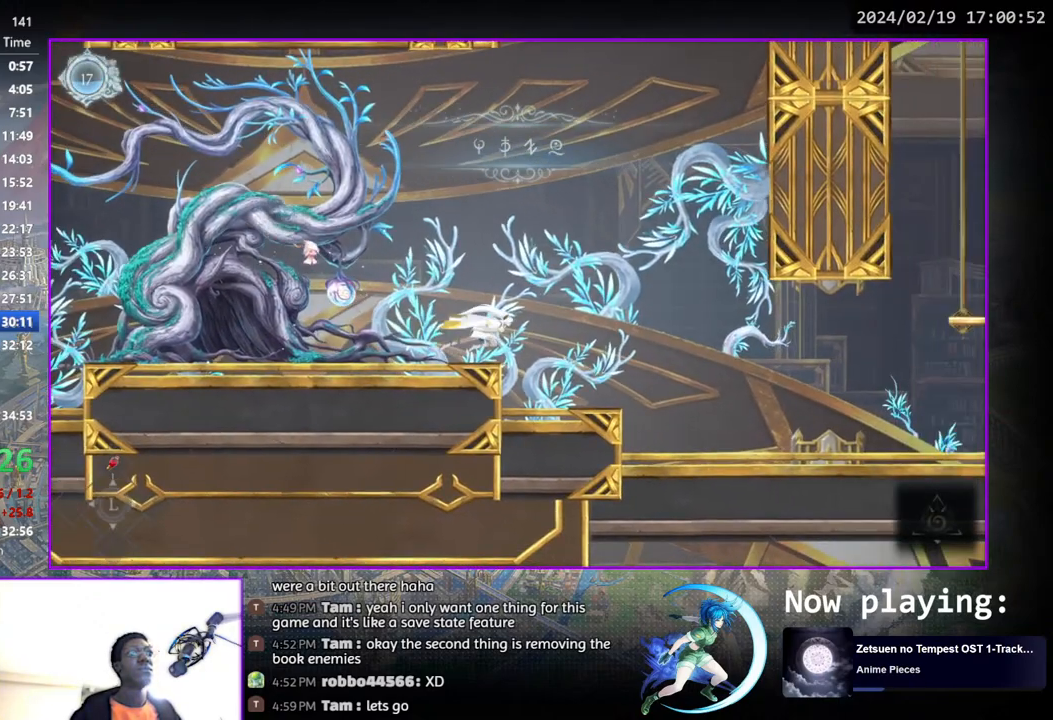
{"buttons": ["DPAD_DOWN", "DPAD_RIGHT"], "left_stick": "center", "right_stick": "center", "events": [[167, "DPAD_DOWN", "down"], [217, "CROSS", "down"], [267, "DPAD_RIGHT", "up"], [300, "CROSS", "up"], [317, "DPAD_DOWN", "up"], [367, "DPAD_RIGHT", "down"], [500, "DPAD_DOWN", "down"]]}
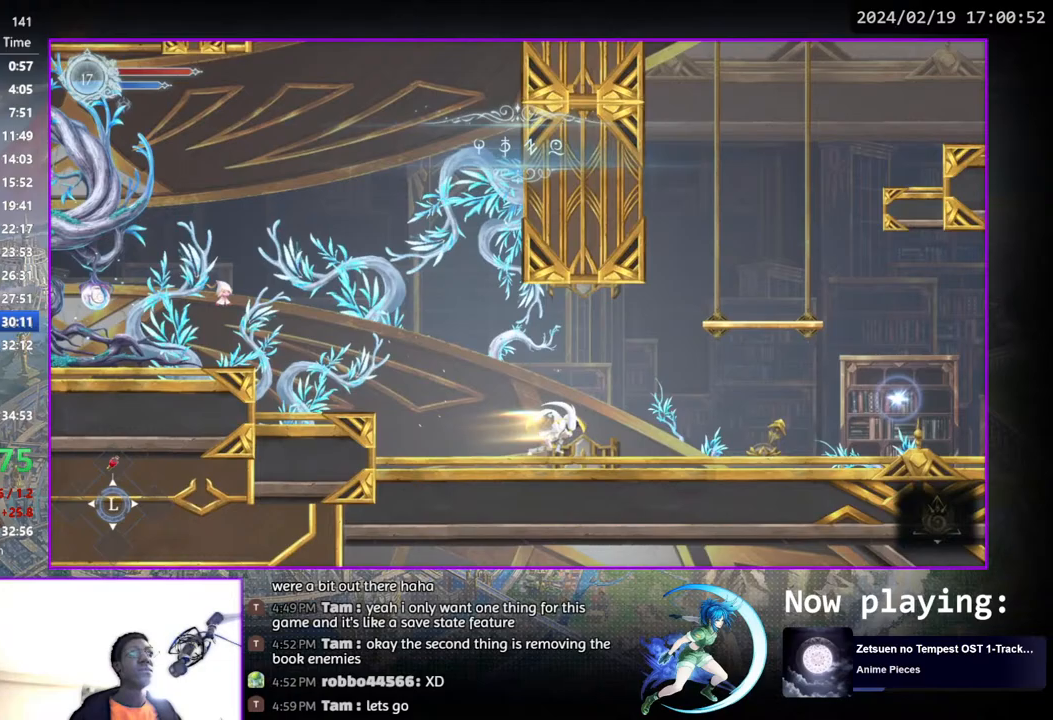
{"buttons": ["DPAD_DOWN", "DPAD_RIGHT"], "left_stick": "center", "right_stick": "center", "events": [[83, "DPAD_DOWN", "up"], [483, "DPAD_DOWN", "down"]]}
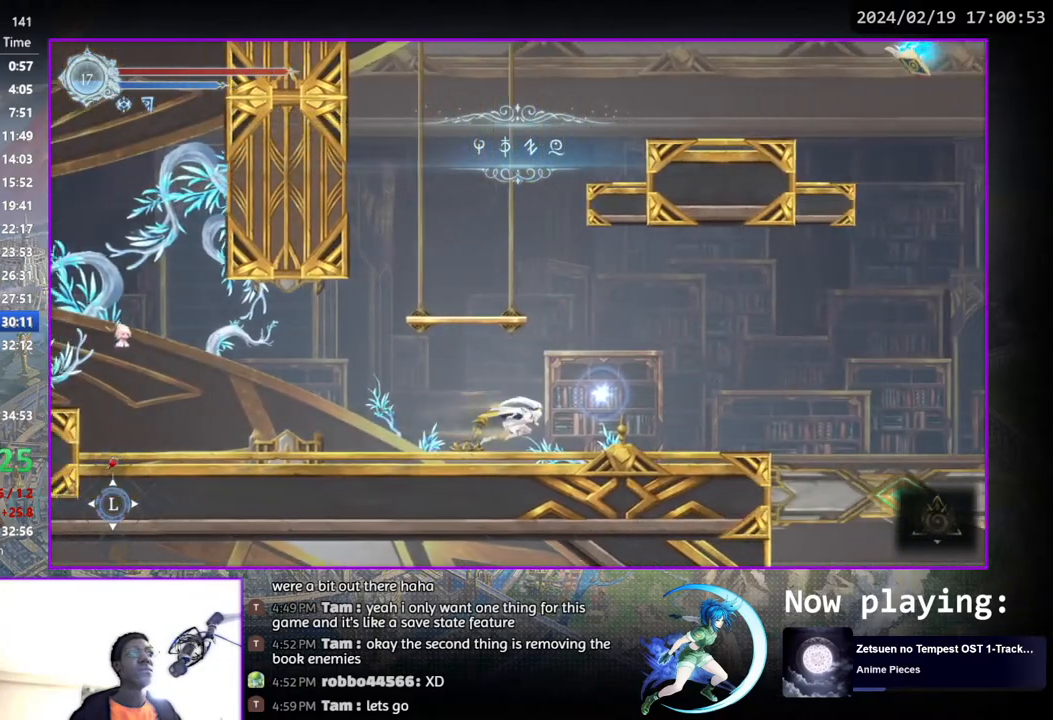
{"buttons": ["CROSS", "DPAD_RIGHT"], "left_stick": "center", "right_stick": "center", "events": [[117, "DPAD_RIGHT", "up"], [267, "DPAD_DOWN", "up"], [367, "DPAD_RIGHT", "down"], [483, "CROSS", "down"]]}
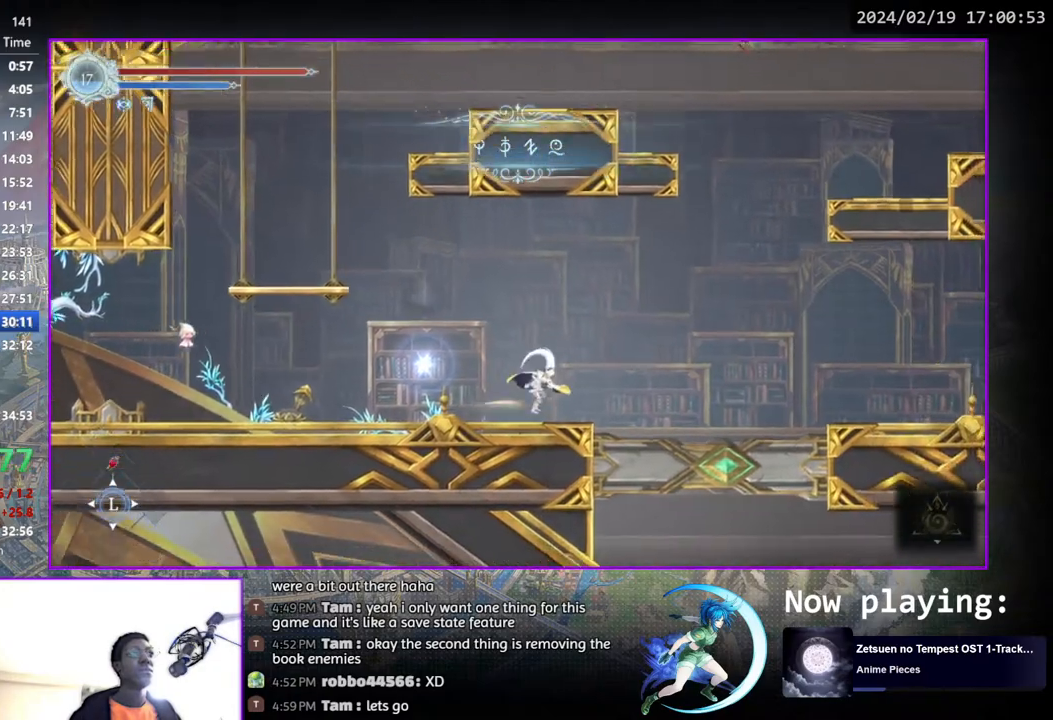
{"buttons": ["DPAD_RIGHT"], "left_stick": "center", "right_stick": "center", "events": [[133, "CROSS", "up"], [217, "CROSS", "down"], [450, "CROSS", "up"]]}
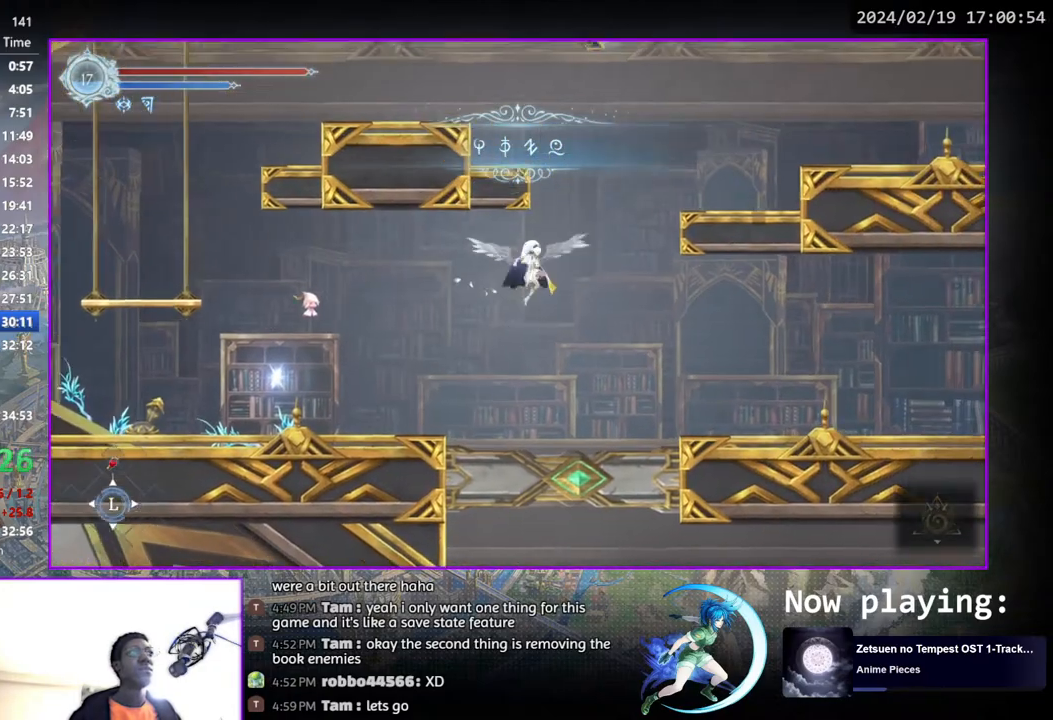
{"buttons": ["DPAD_DOWN", "DPAD_RIGHT"], "left_stick": "center", "right_stick": "center", "events": [[417, "DPAD_DOWN", "down"]]}
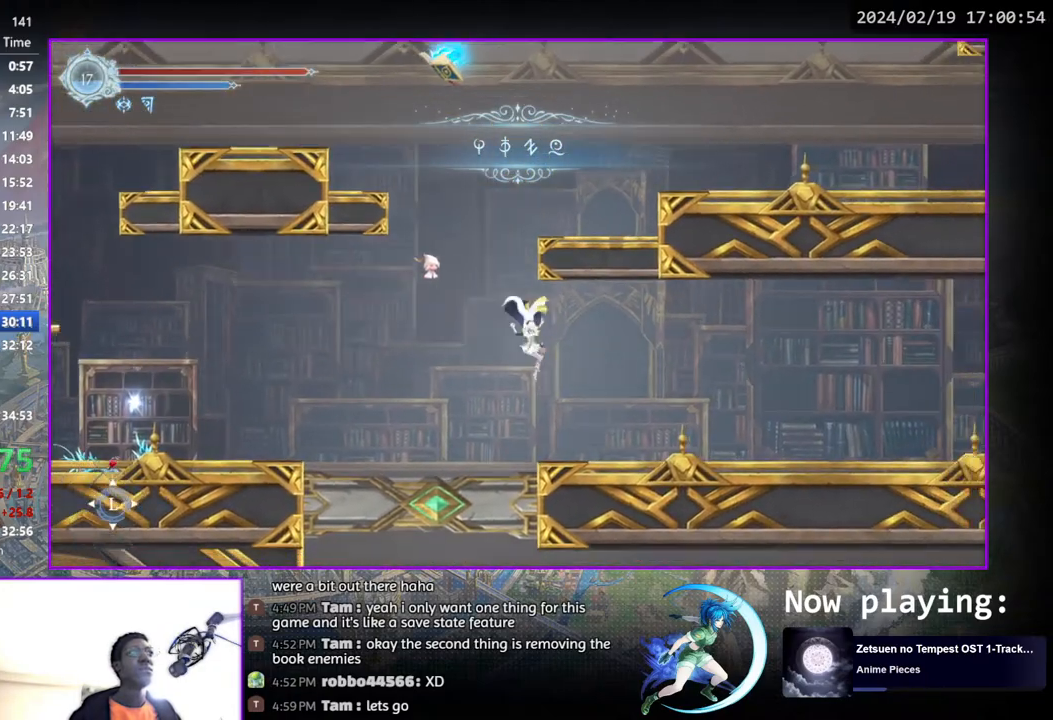
{"buttons": ["CROSS", "DPAD_LEFT"], "left_stick": "center", "right_stick": "center", "events": [[133, "DPAD_DOWN", "up"], [167, "DPAD_RIGHT", "up"], [250, "DPAD_LEFT", "down"], [283, "CROSS", "down"]]}
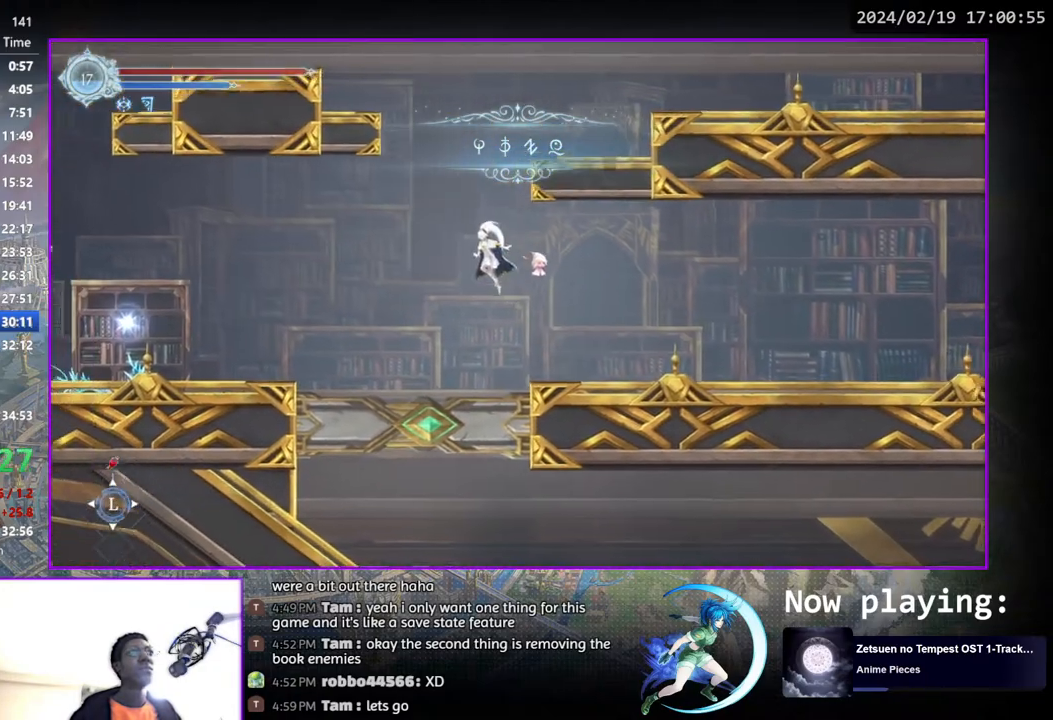
{"buttons": ["CROSS", "DPAD_RIGHT"], "left_stick": "center", "right_stick": "center", "events": [[50, "CROSS", "up"], [50, "DPAD_LEFT", "up"], [100, "CROSS", "down"], [133, "DPAD_RIGHT", "down"], [367, "CROSS", "up"], [417, "CROSS", "down"]]}
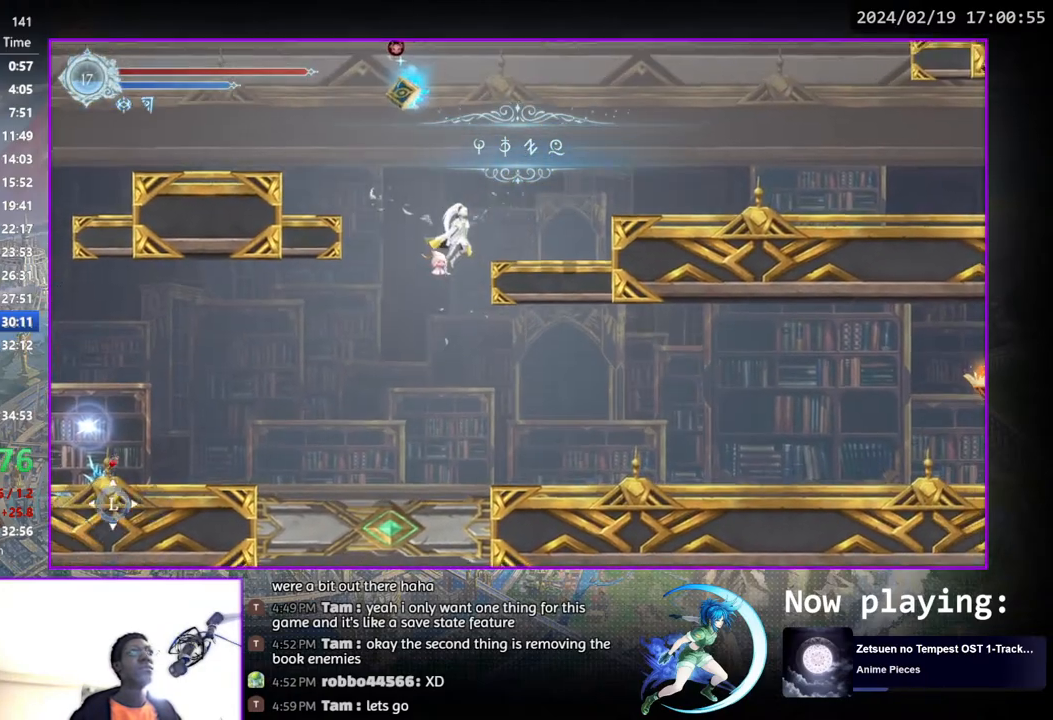
{"buttons": ["CROSS", "DPAD_DOWN", "DPAD_RIGHT"], "left_stick": "center", "right_stick": "center", "events": [[283, "CROSS", "up"], [383, "DPAD_DOWN", "down"], [467, "CROSS", "down"]]}
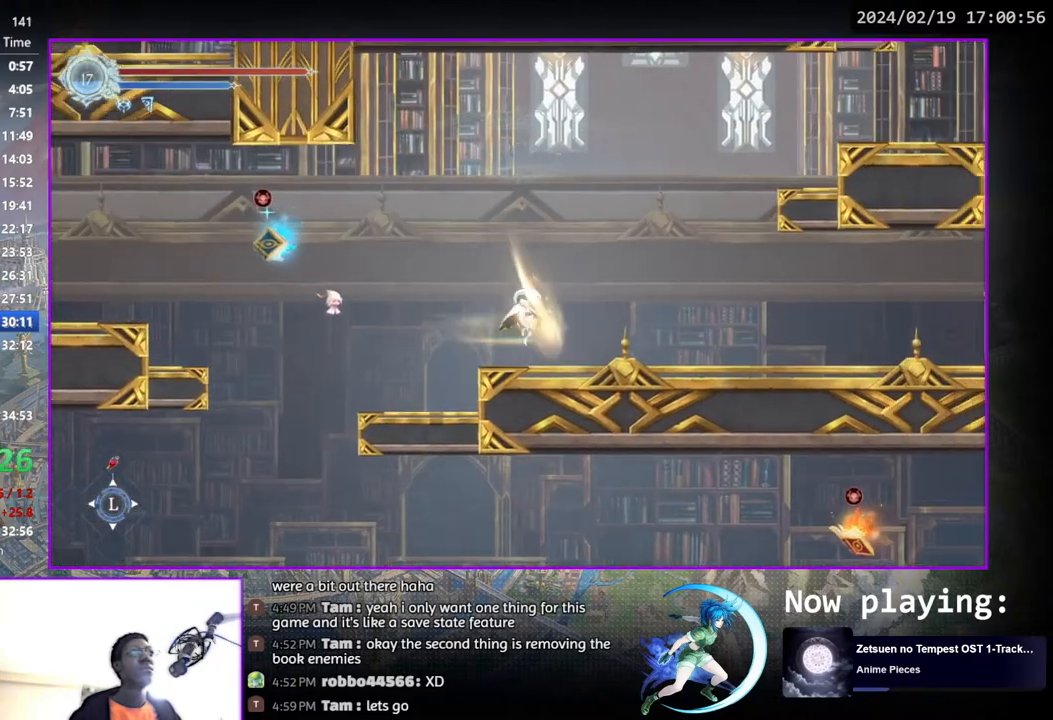
{"buttons": ["CROSS", "DPAD_RIGHT"], "left_stick": "center", "right_stick": "center", "events": [[50, "CROSS", "up"], [50, "DPAD_DOWN", "up"], [350, "CROSS", "down"]]}
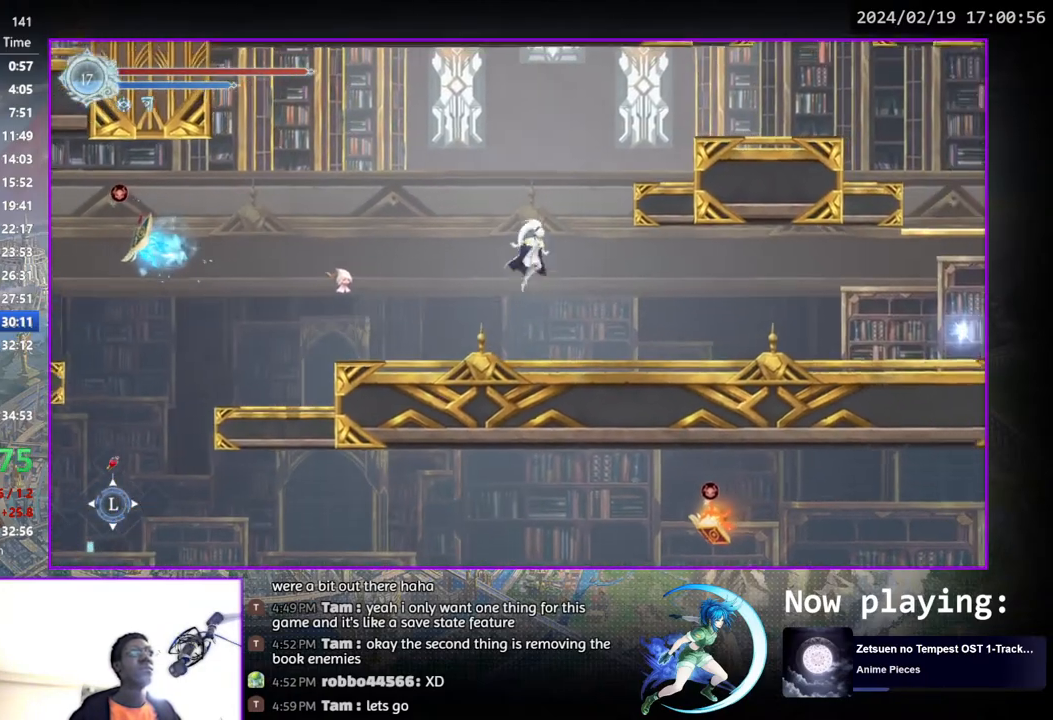
{"buttons": ["CROSS", "DPAD_RIGHT"], "left_stick": "center", "right_stick": "center", "events": [[17, "CROSS", "up"], [83, "CROSS", "down"], [267, "CROSS", "up"], [400, "CROSS", "down"]]}
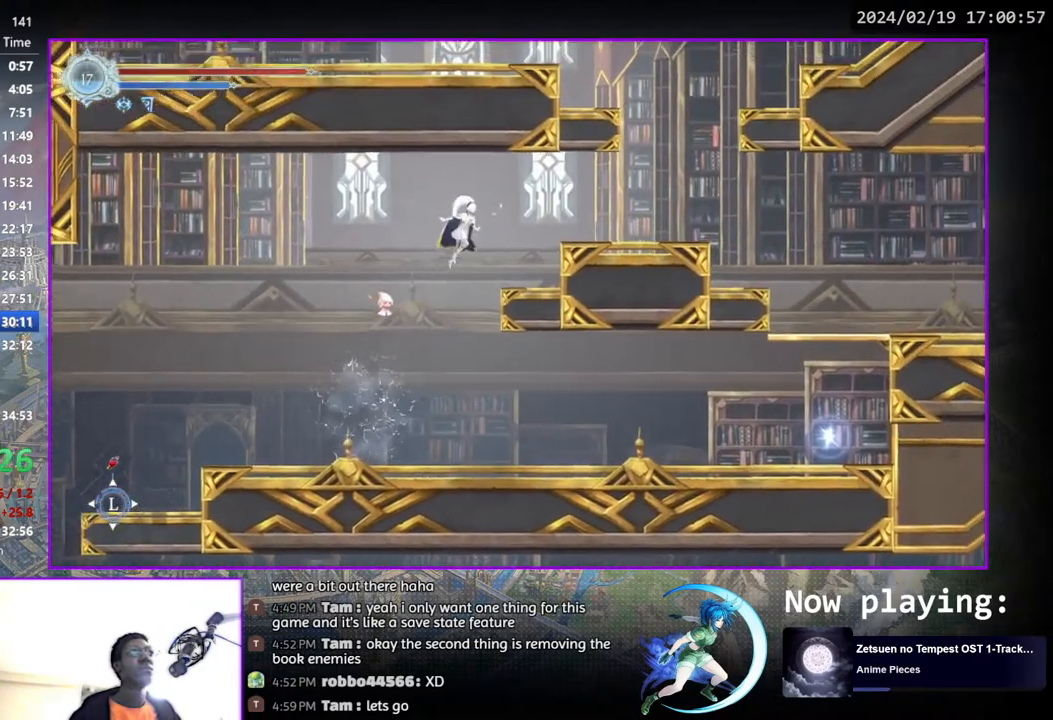
{"buttons": ["CROSS", "DPAD_RIGHT"], "left_stick": "center", "right_stick": "center", "events": [[167, "CROSS", "up"], [267, "DPAD_DOWN", "down"], [300, "CROSS", "down"], [383, "CROSS", "up"], [400, "DPAD_DOWN", "up"], [483, "CROSS", "down"]]}
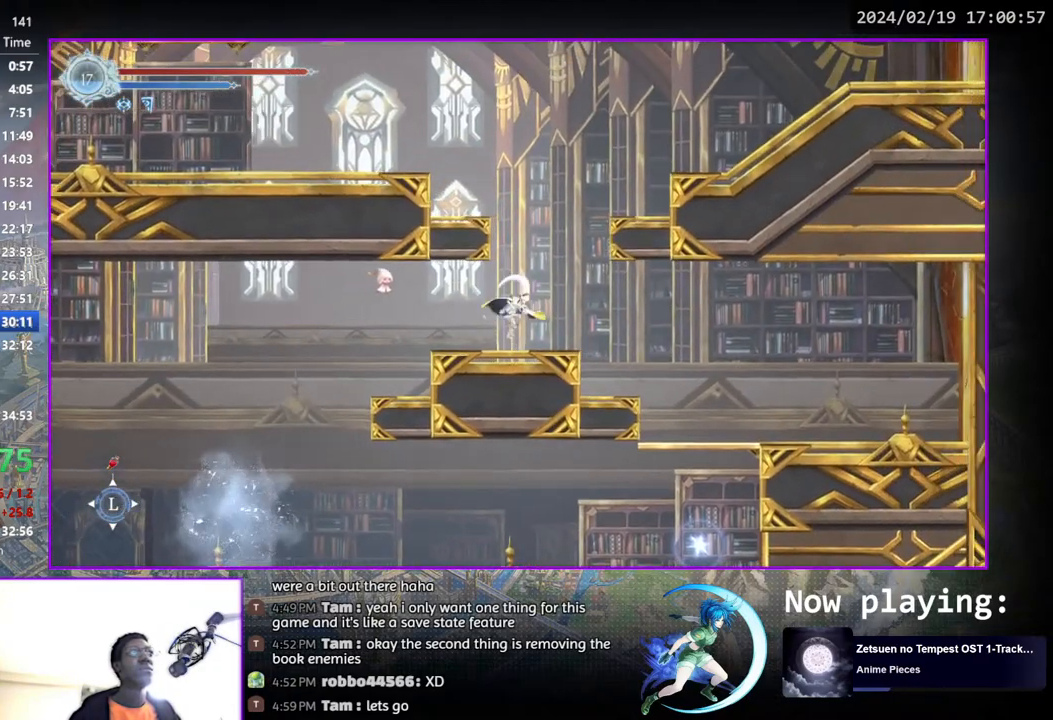
{"buttons": ["CROSS", "DPAD_RIGHT"], "left_stick": "center", "right_stick": "center", "events": [[150, "CROSS", "up"], [317, "CROSS", "down"]]}
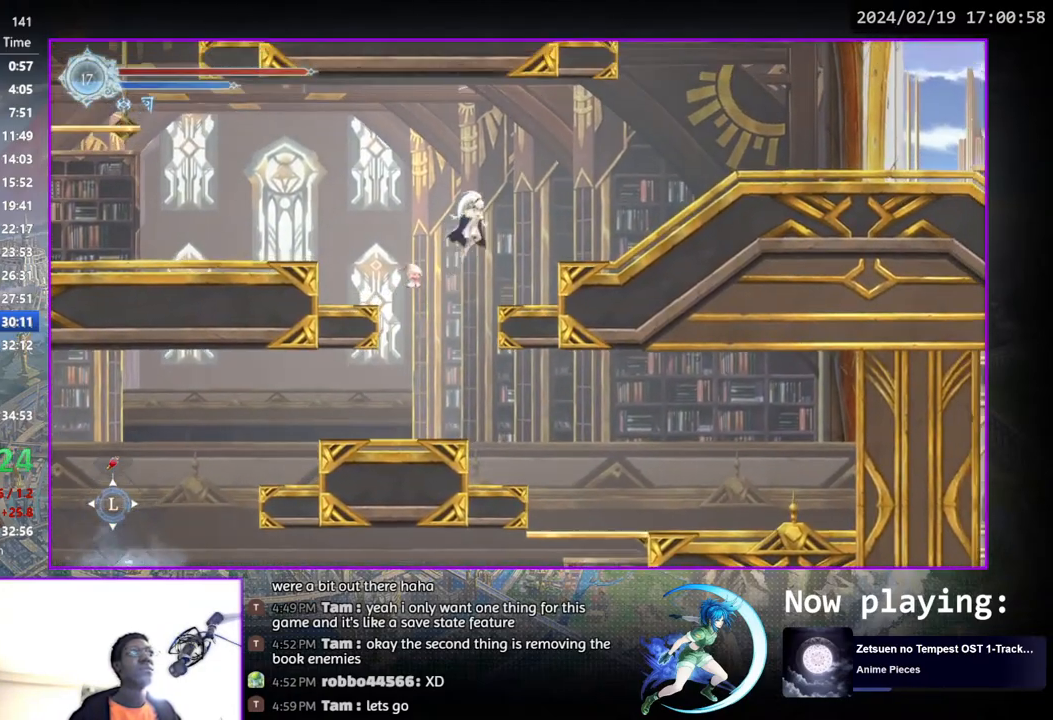
{"buttons": ["DPAD_RIGHT"], "left_stick": "center", "right_stick": "center", "events": [[67, "CROSS", "up"], [200, "DPAD_DOWN", "down"], [233, "CROSS", "down"], [300, "DPAD_RIGHT", "up"], [333, "CROSS", "up"], [333, "DPAD_RIGHT", "down"], [367, "DPAD_DOWN", "up"]]}
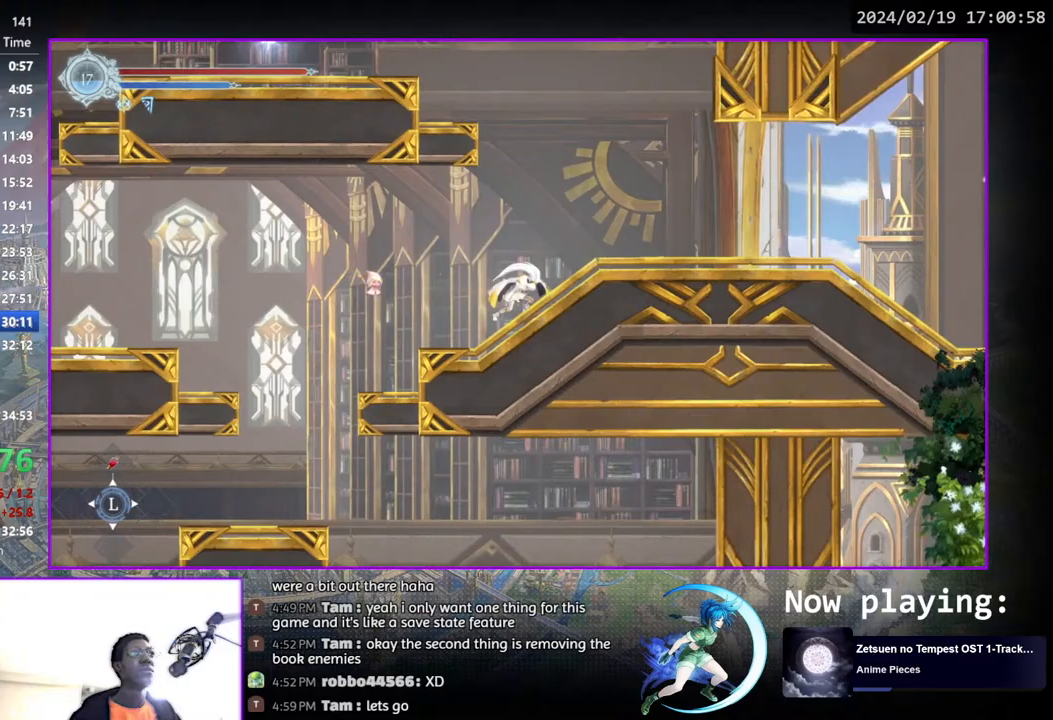
{"buttons": ["DPAD_RIGHT"], "left_stick": "center", "right_stick": "center", "events": [[33, "DPAD_DOWN", "down"], [183, "DPAD_RIGHT", "up"], [250, "DPAD_DOWN", "up"], [367, "DPAD_RIGHT", "down"]]}
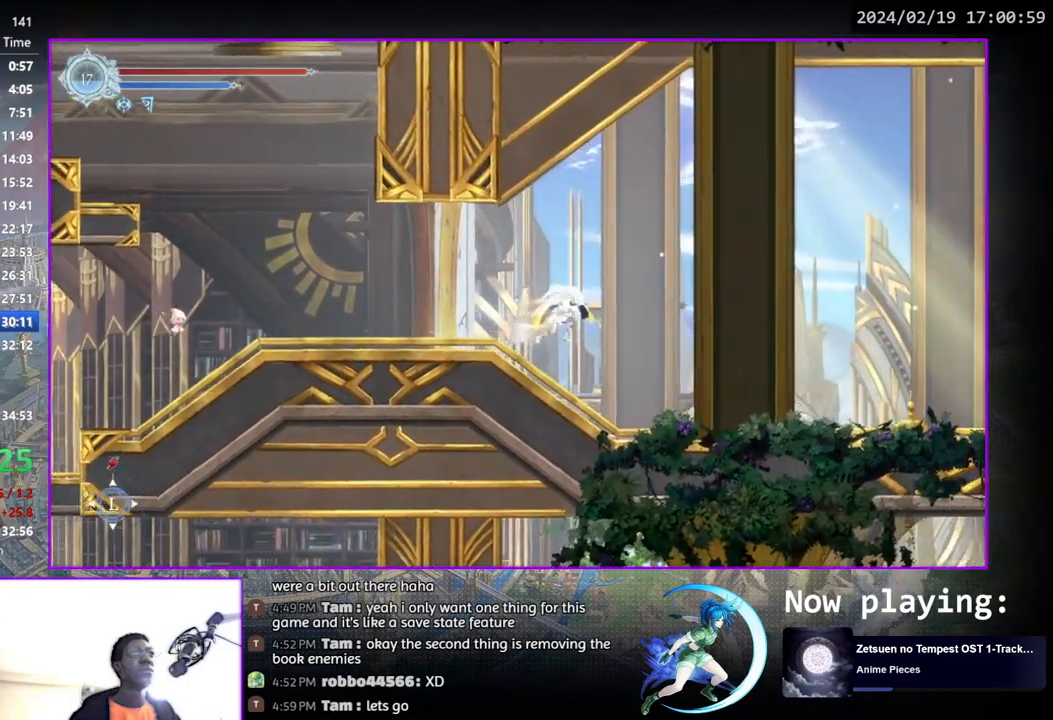
{"buttons": ["DPAD_DOWN", "DPAD_RIGHT"], "left_stick": "center", "right_stick": "center", "events": [[67, "DPAD_DOWN", "down"], [117, "CROSS", "down"], [200, "CROSS", "up"], [200, "DPAD_DOWN", "up"], [200, "DPAD_RIGHT", "up"], [300, "DPAD_RIGHT", "down"], [400, "DPAD_DOWN", "down"]]}